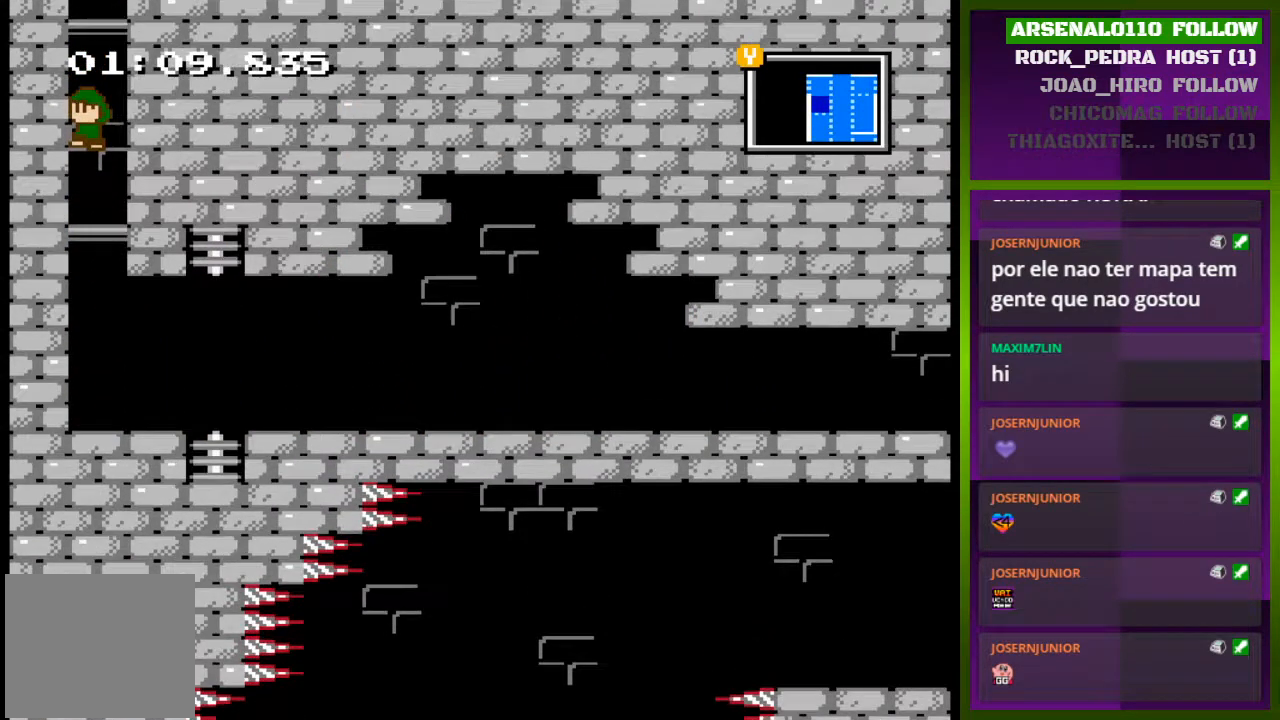
Gameplay with a controller (PlayStation layout); each line is a JSON object with the inputs held at the frame after it. "events" lists button and stick changes between this image and that frame as [ms after this image, input, new state], when the widget could be followed in between. Not read: left_stick right_stick.
{"buttons": ["CROSS"], "events": []}
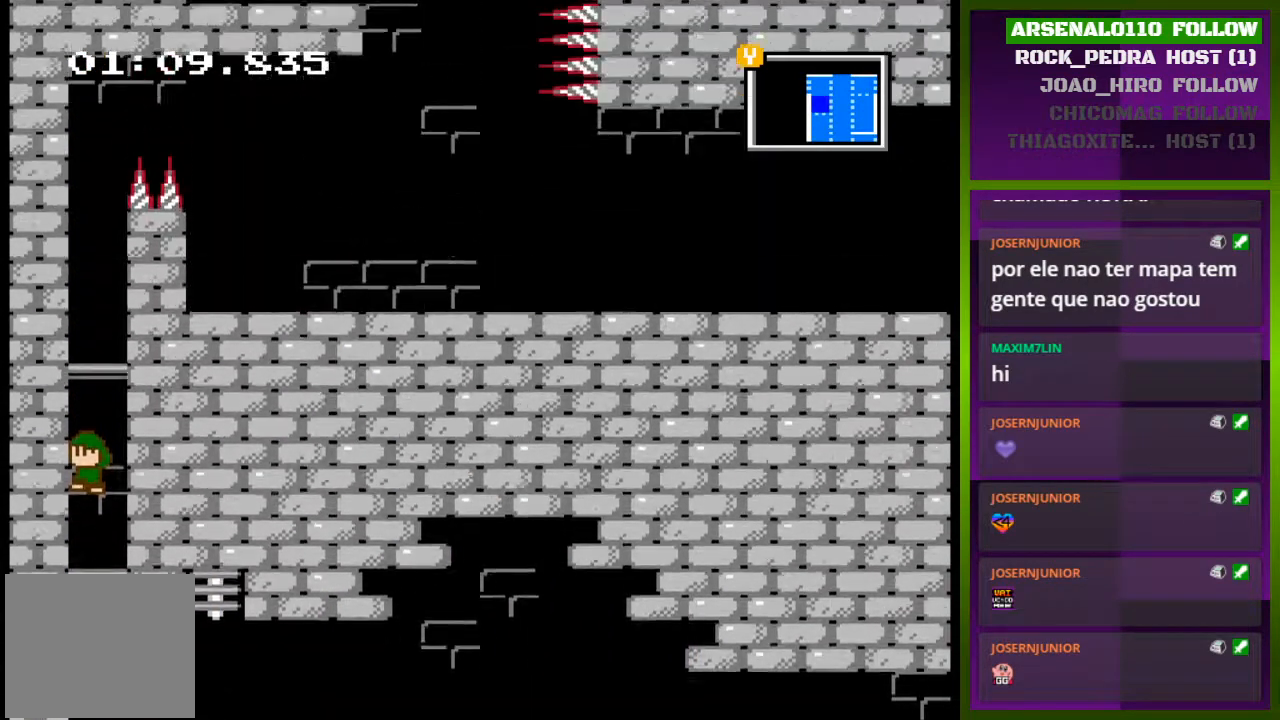
{"buttons": ["CROSS"], "events": []}
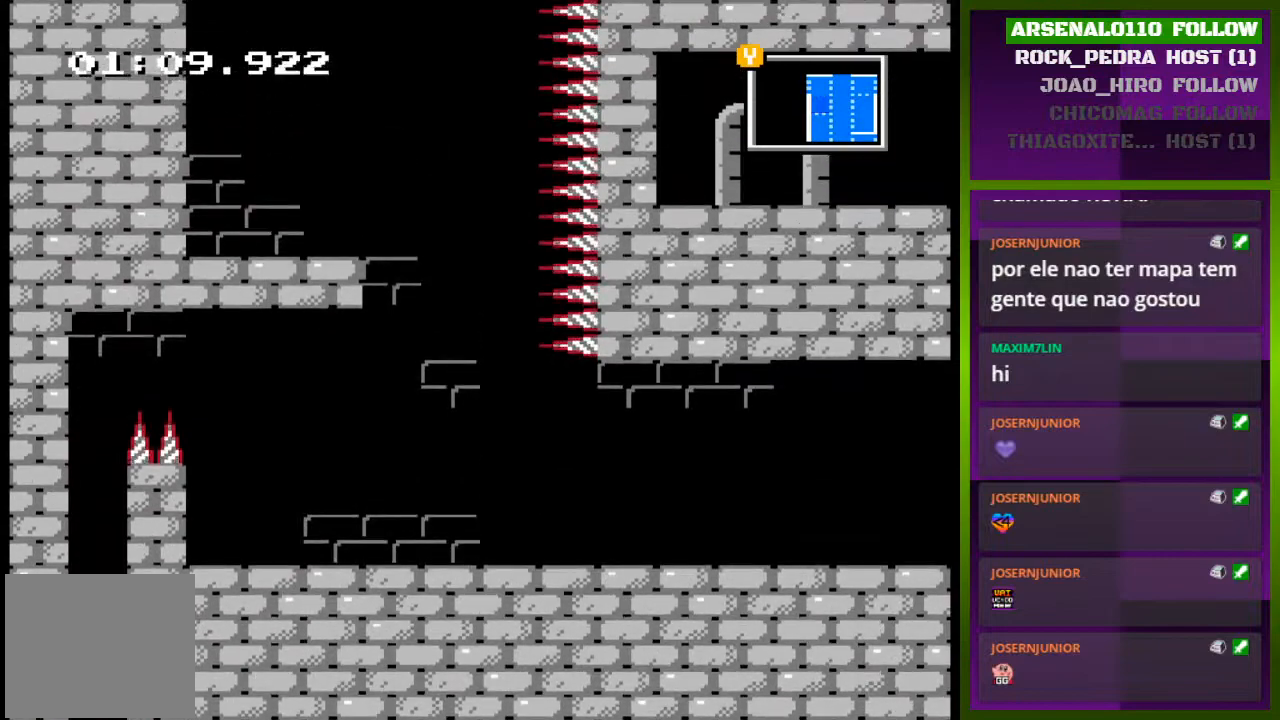
{"buttons": ["DPAD_RIGHT"], "events": [[100, "CROSS", "up"], [167, "CROSS", "down"], [333, "CROSS", "up"], [467, "DPAD_RIGHT", "down"]]}
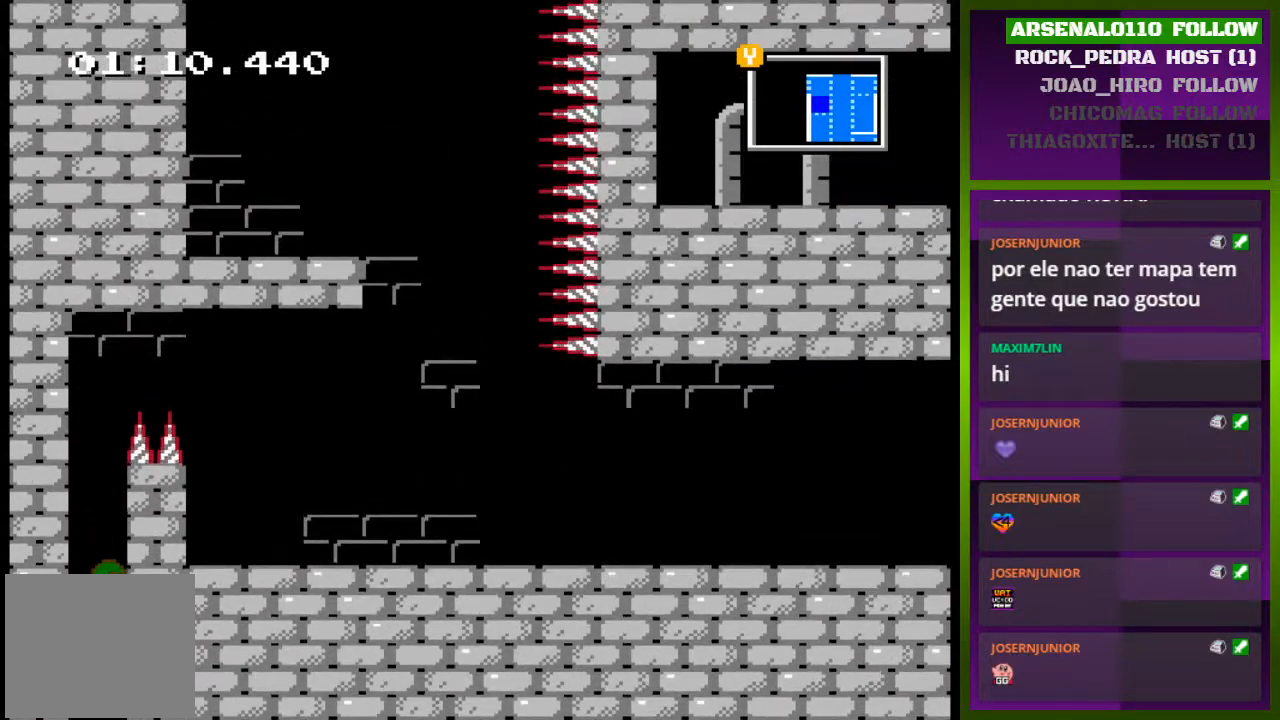
{"buttons": [], "events": [[33, "DPAD_RIGHT", "up"], [167, "CROSS", "down"], [467, "CROSS", "up"]]}
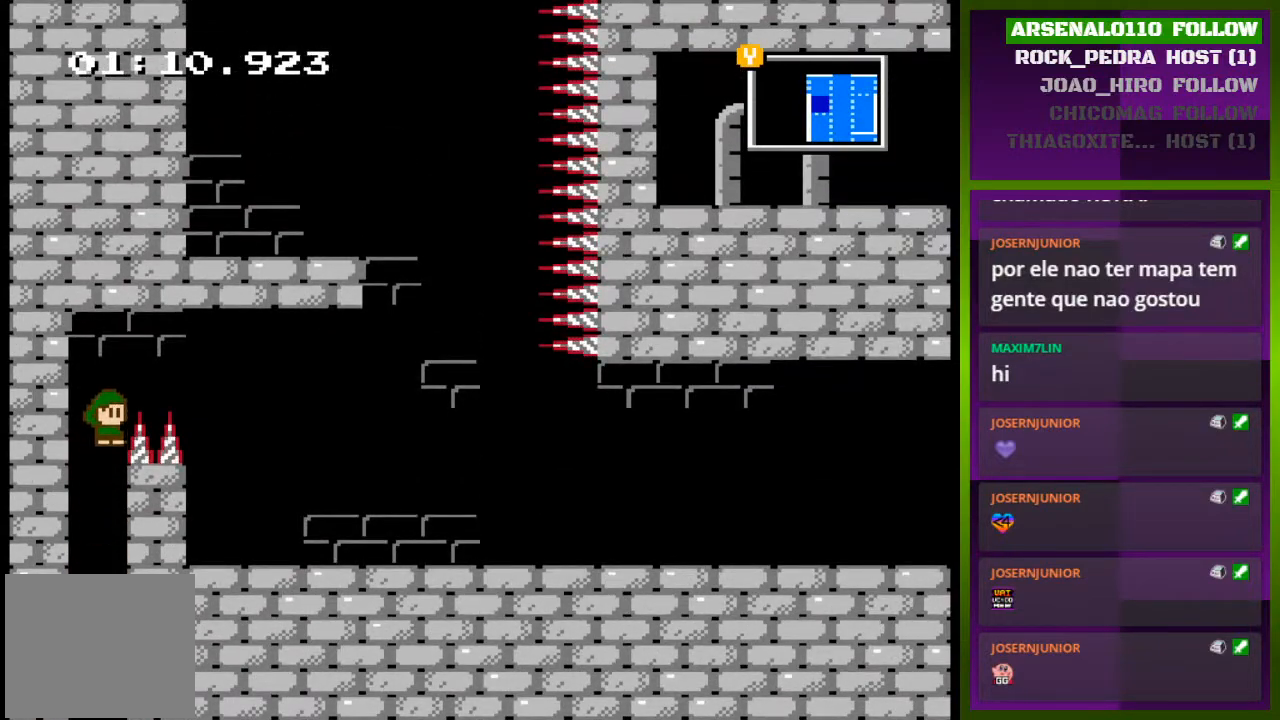
{"buttons": [], "events": [[67, "CROSS", "down"], [67, "DPAD_RIGHT", "down"], [400, "DPAD_RIGHT", "up"], [467, "CROSS", "up"]]}
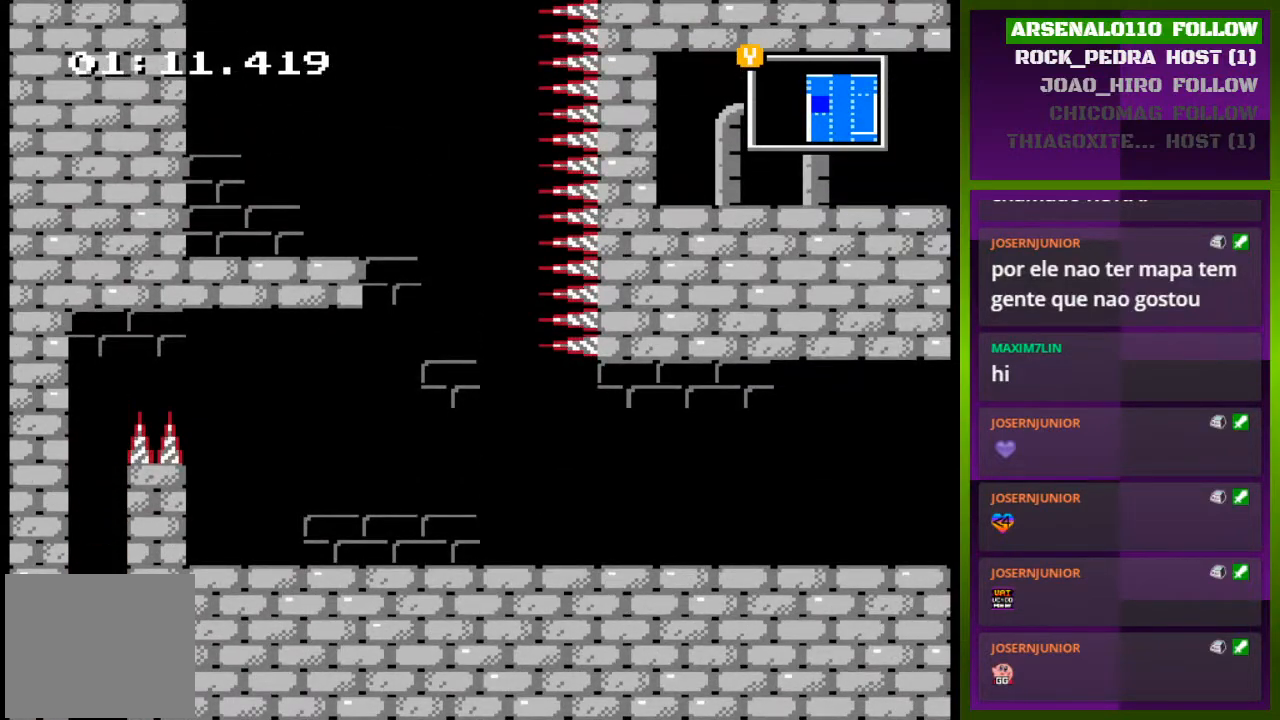
{"buttons": ["DPAD_LEFT"], "events": [[467, "DPAD_LEFT", "down"]]}
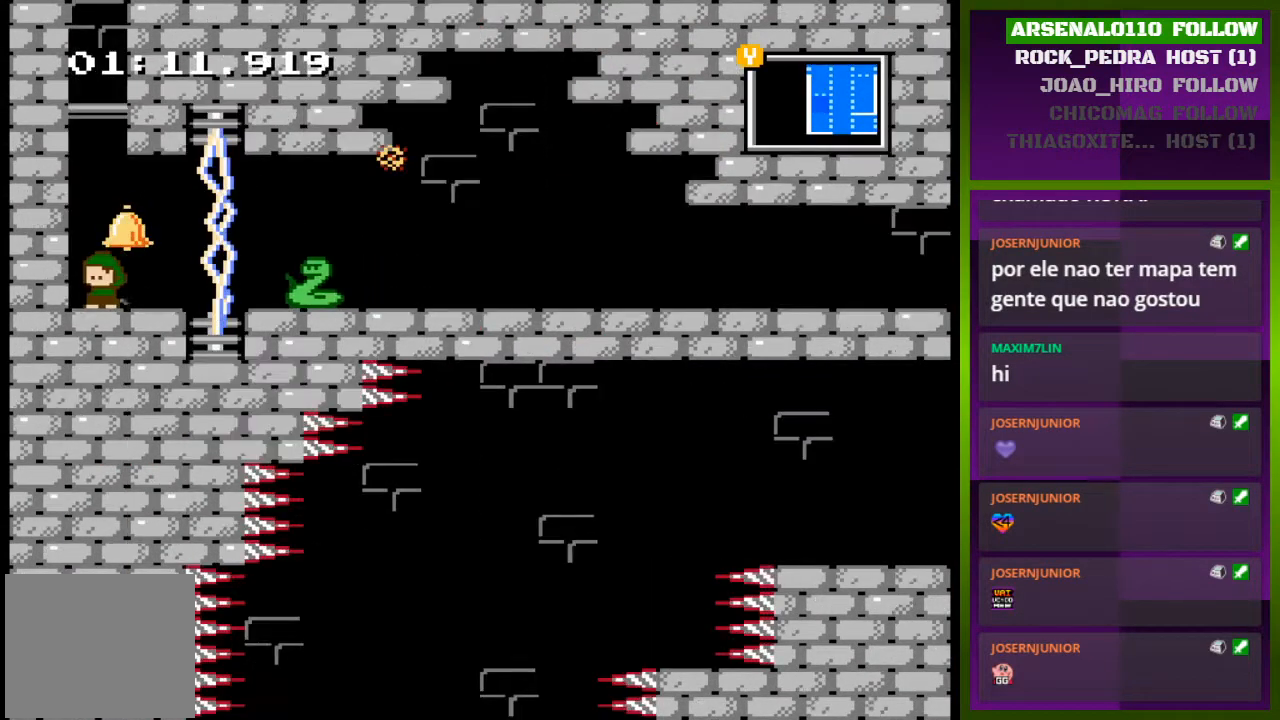
{"buttons": [], "events": [[67, "CROSS", "down"], [200, "DPAD_LEFT", "up"], [267, "CROSS", "up"], [300, "CROSS", "down"], [433, "CROSS", "up"]]}
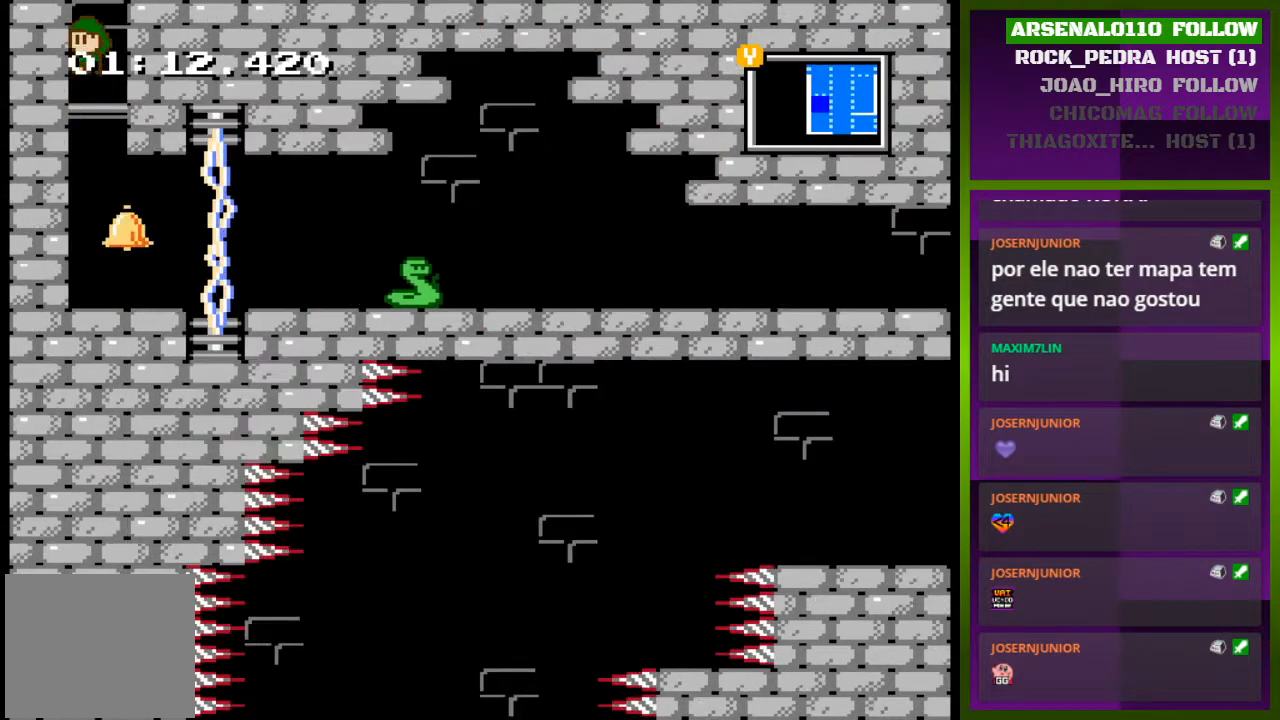
{"buttons": ["CROSS"], "events": [[267, "CROSS", "down"]]}
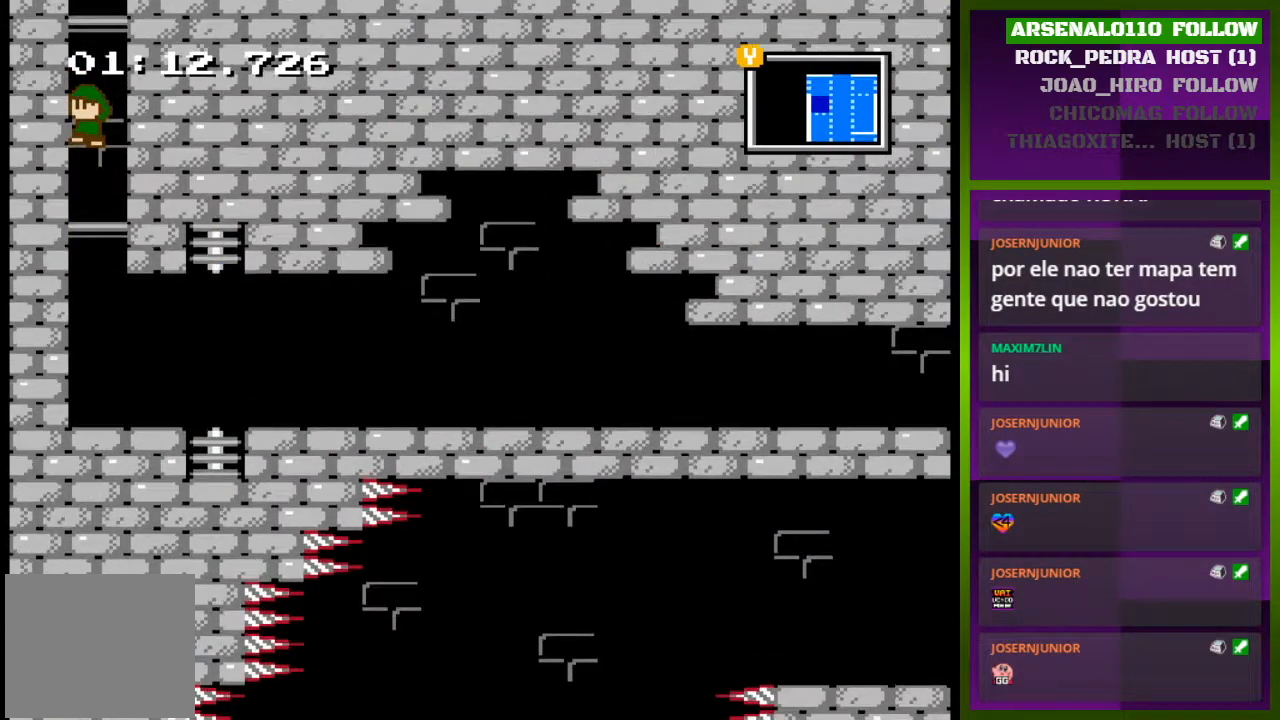
{"buttons": ["CROSS"], "events": []}
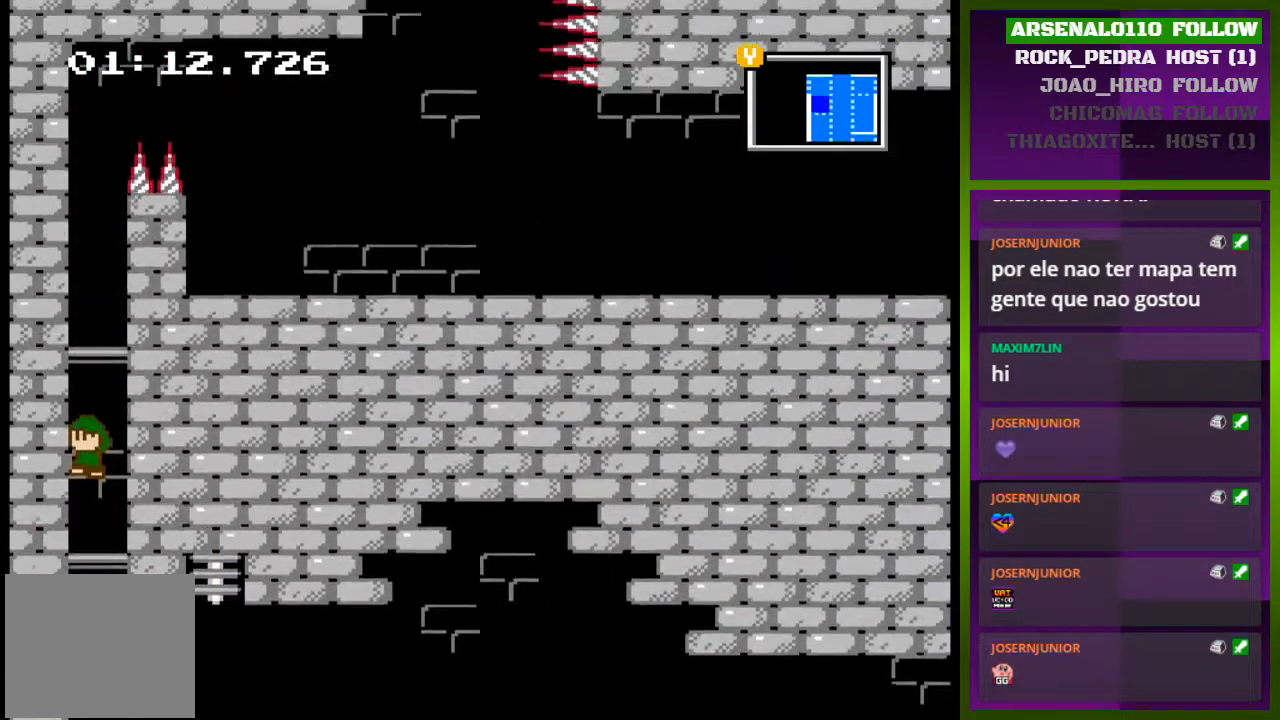
{"buttons": [], "events": [[500, "CROSS", "up"]]}
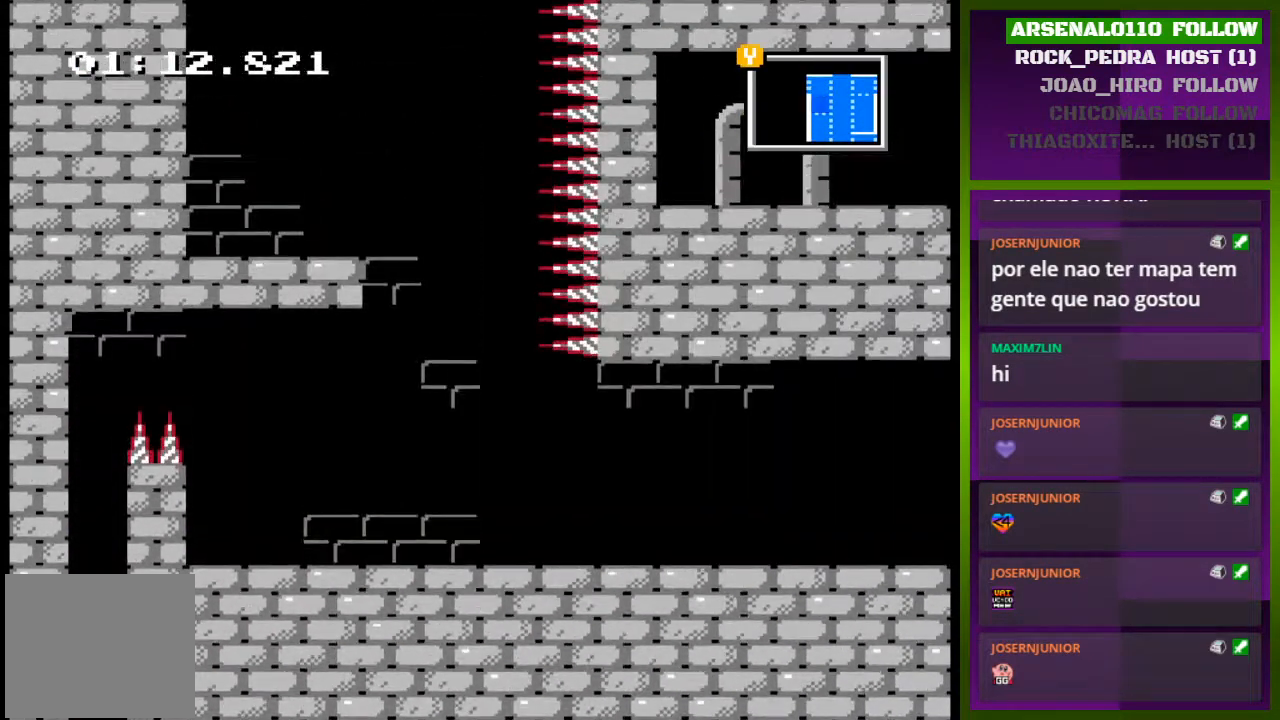
{"buttons": [], "events": [[167, "CROSS", "down"], [467, "CROSS", "up"]]}
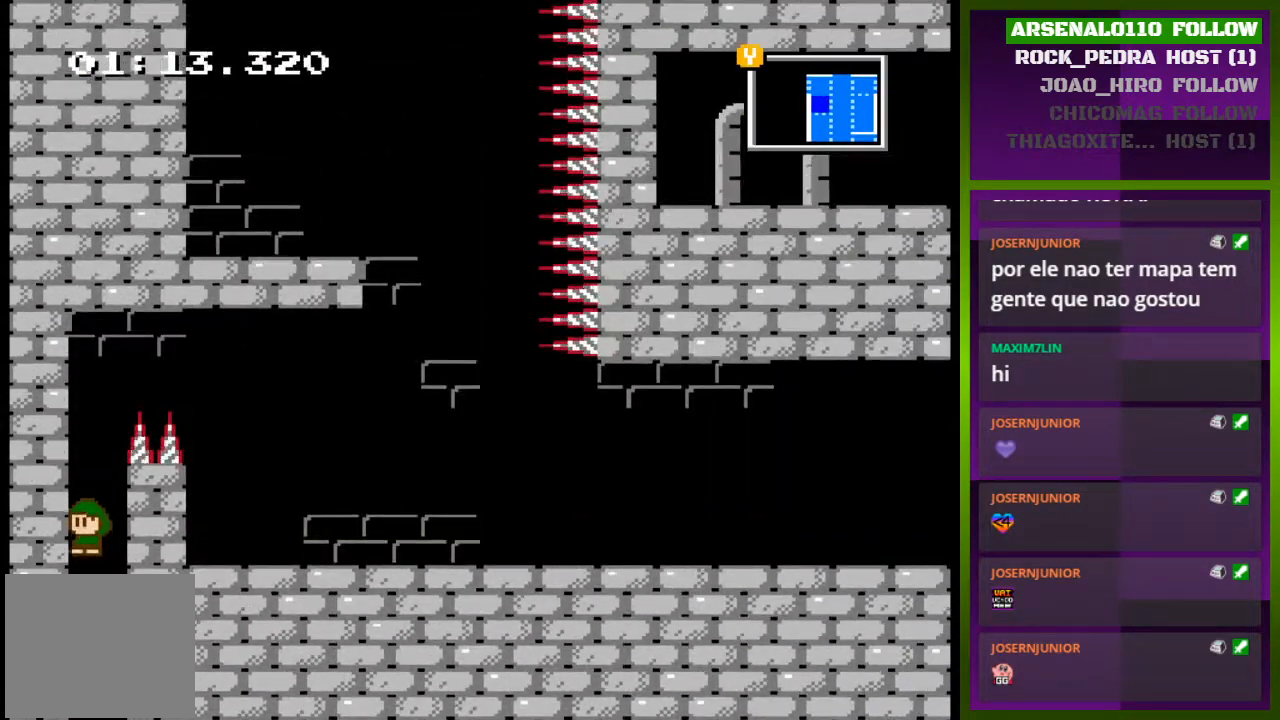
{"buttons": [], "events": [[267, "CROSS", "down"], [500, "CROSS", "up"]]}
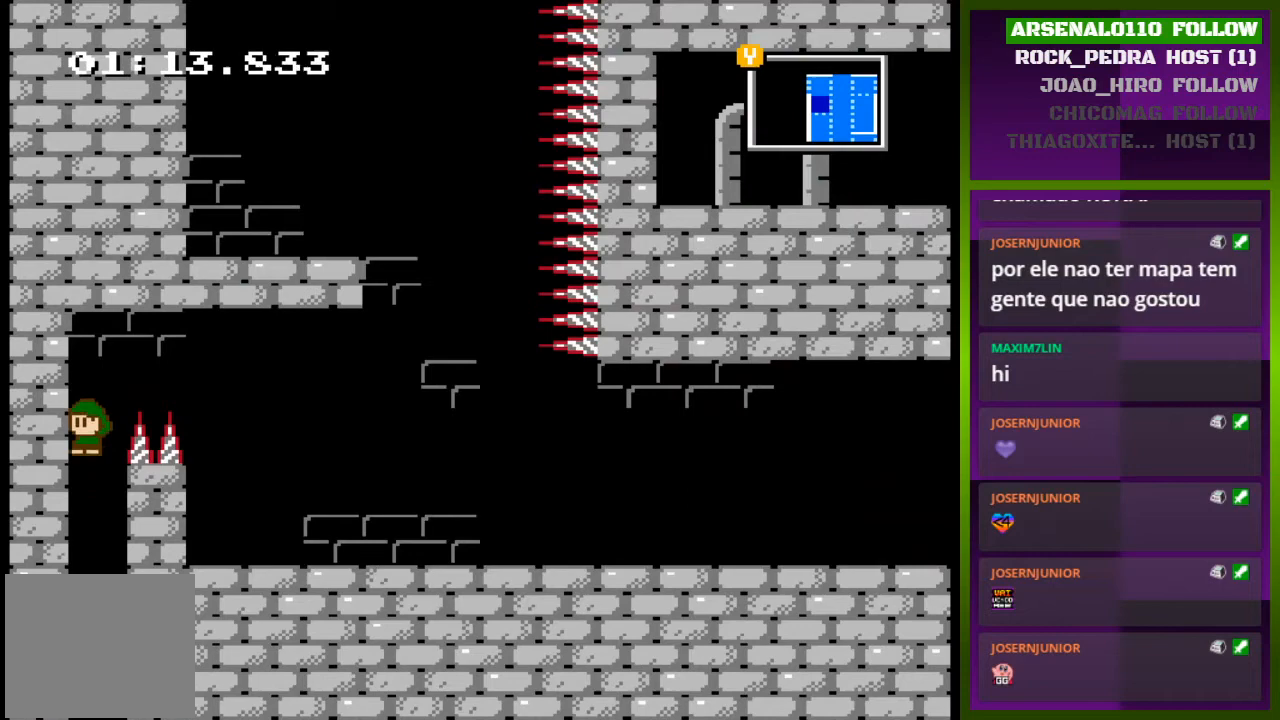
{"buttons": ["DPAD_RIGHT"], "events": [[100, "CROSS", "down"], [167, "DPAD_RIGHT", "down"], [267, "CROSS", "up"]]}
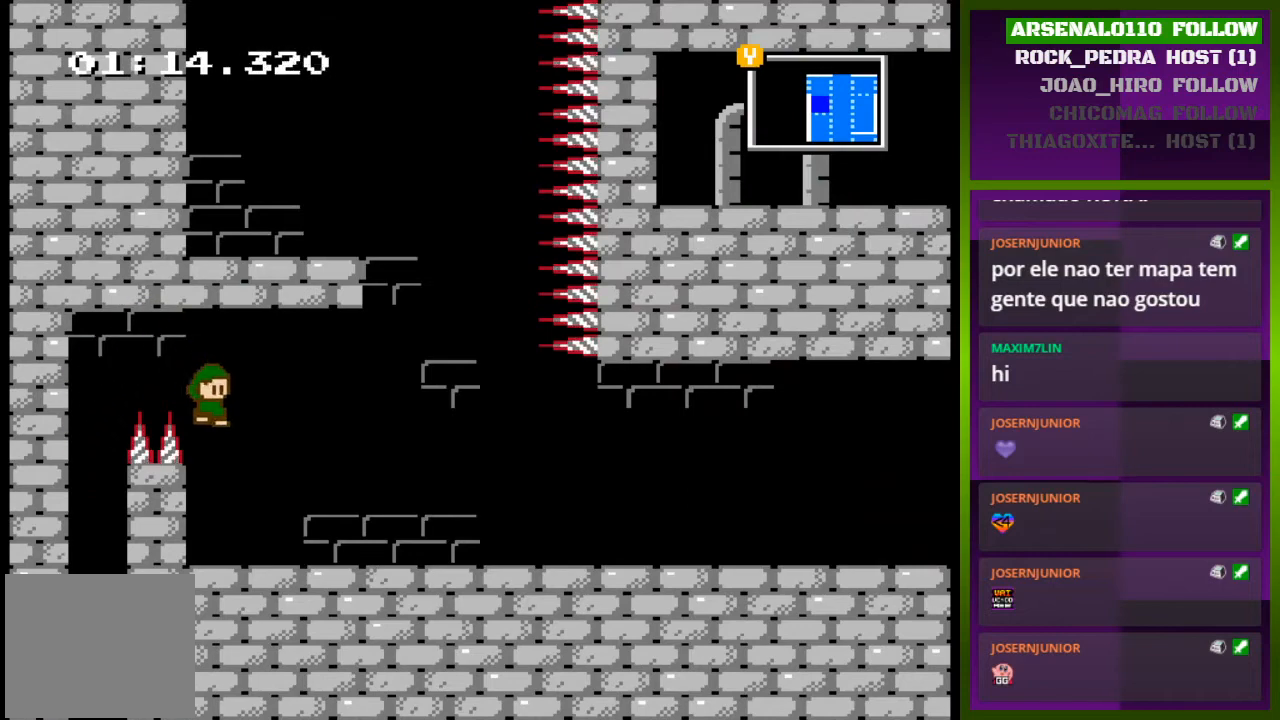
{"buttons": ["CROSS", "DPAD_RIGHT"], "events": [[500, "CROSS", "down"]]}
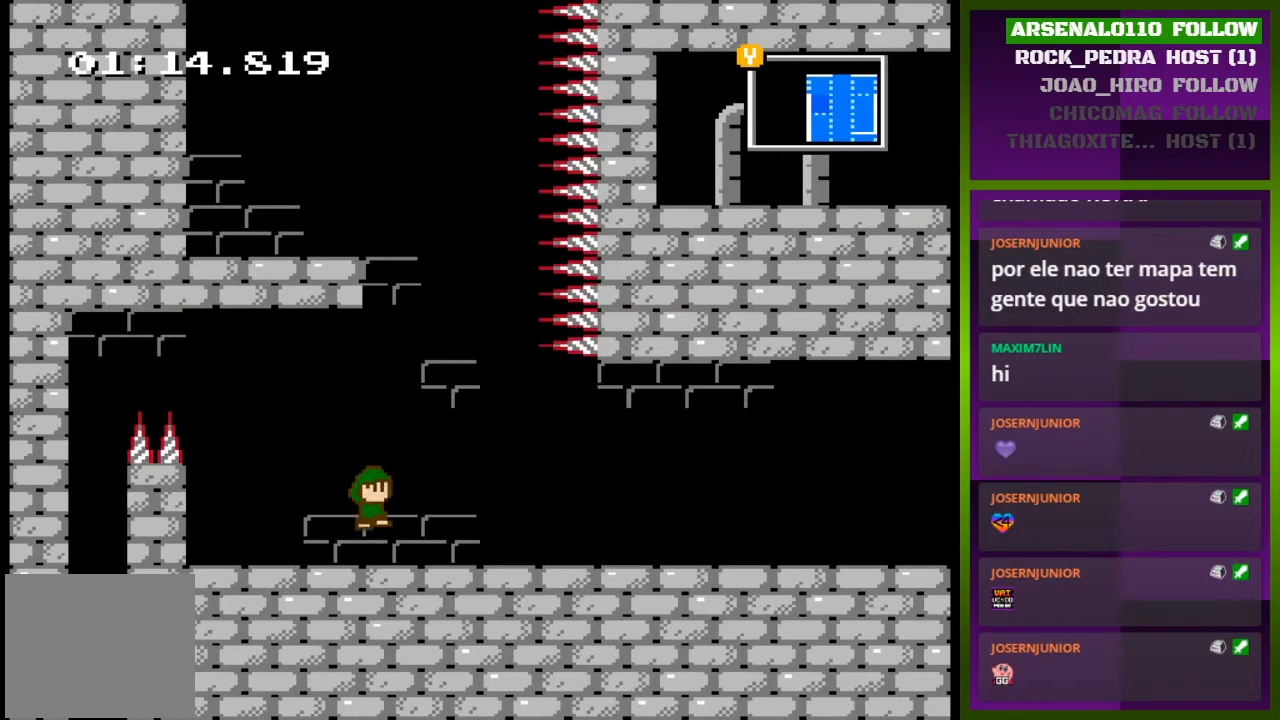
{"buttons": ["CROSS", "DPAD_LEFT"], "events": [[200, "CROSS", "up"], [200, "DPAD_RIGHT", "up"], [267, "CROSS", "down"], [367, "DPAD_LEFT", "down"]]}
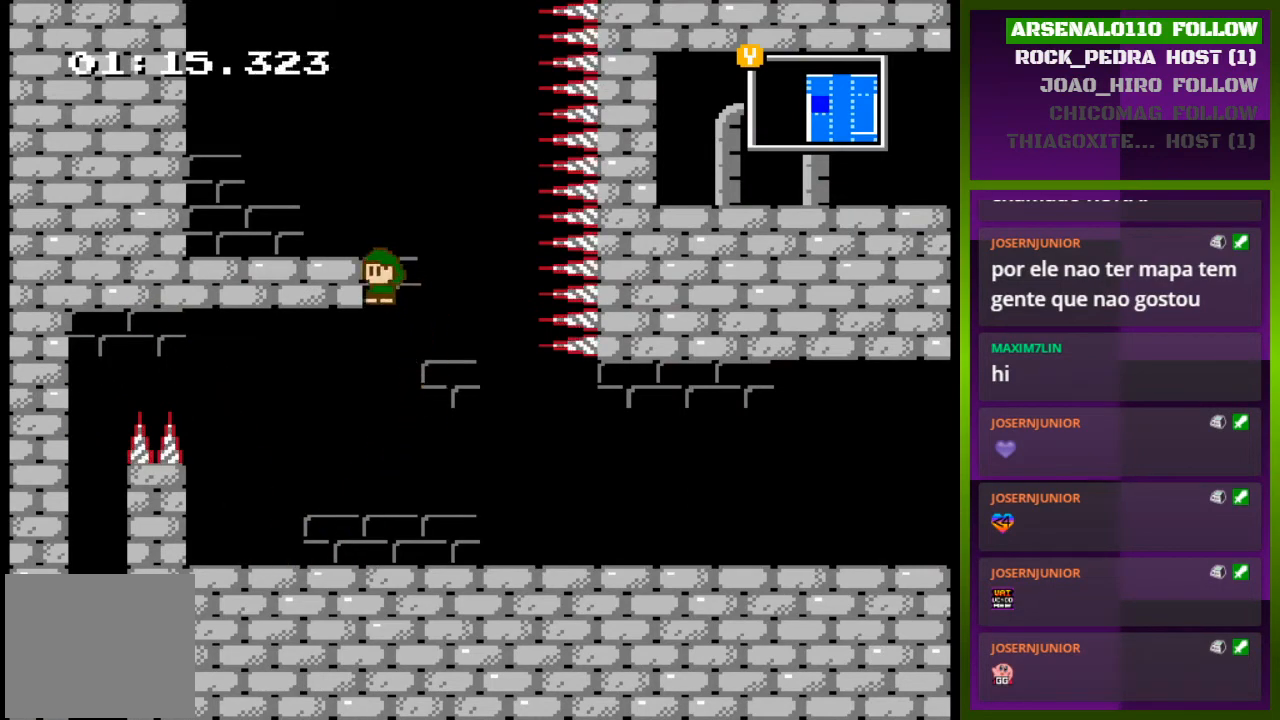
{"buttons": ["DPAD_RIGHT"], "events": [[33, "CROSS", "up"], [133, "DPAD_LEFT", "up"], [233, "DPAD_RIGHT", "down"]]}
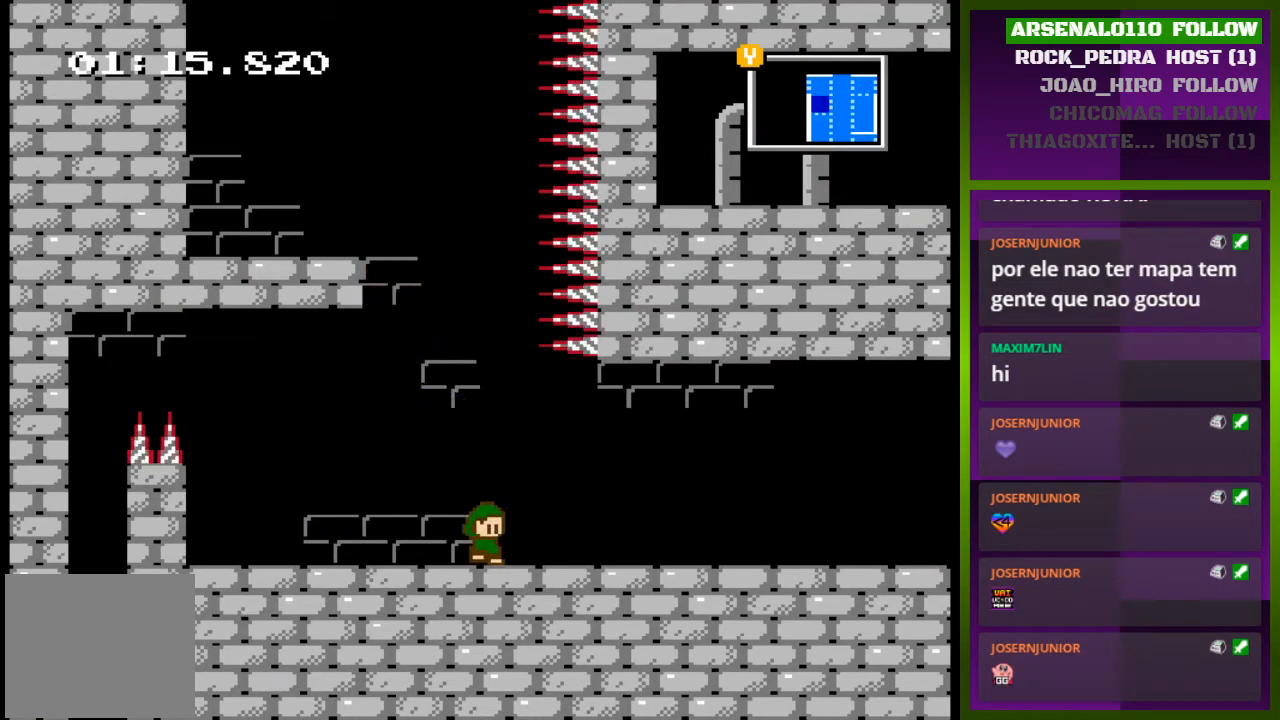
{"buttons": ["DPAD_RIGHT"], "events": []}
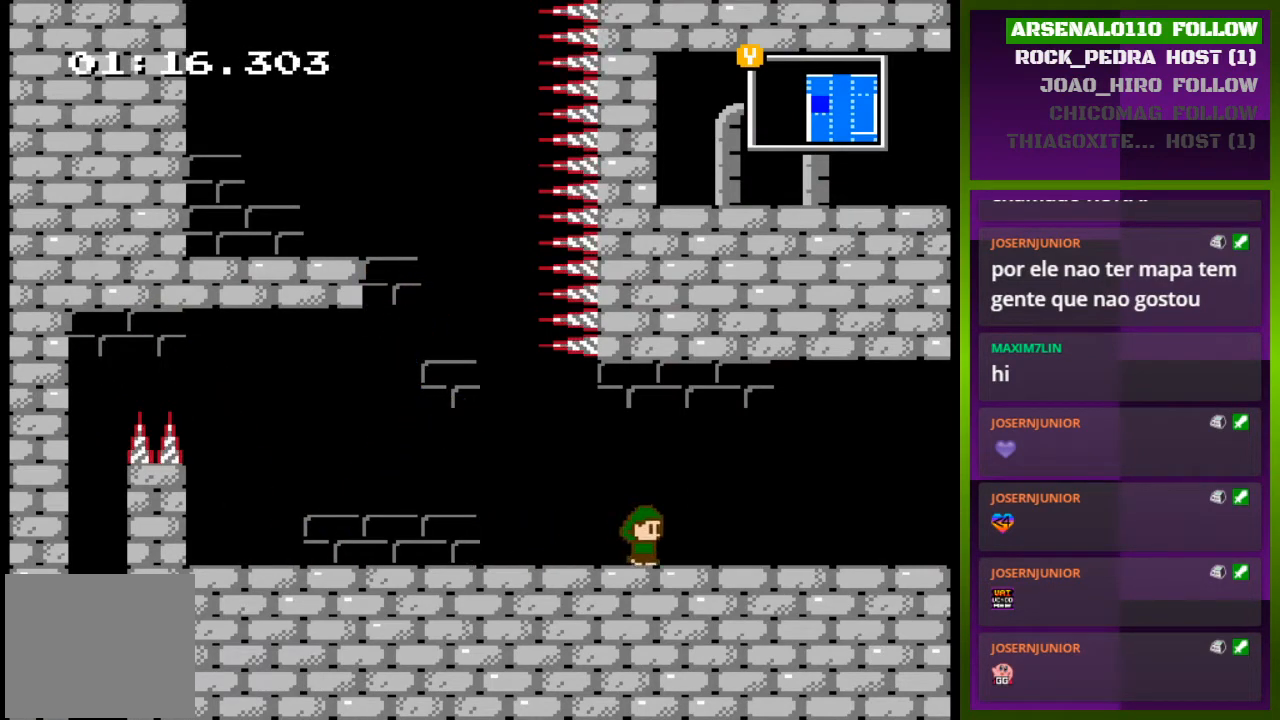
{"buttons": ["DPAD_RIGHT"], "events": []}
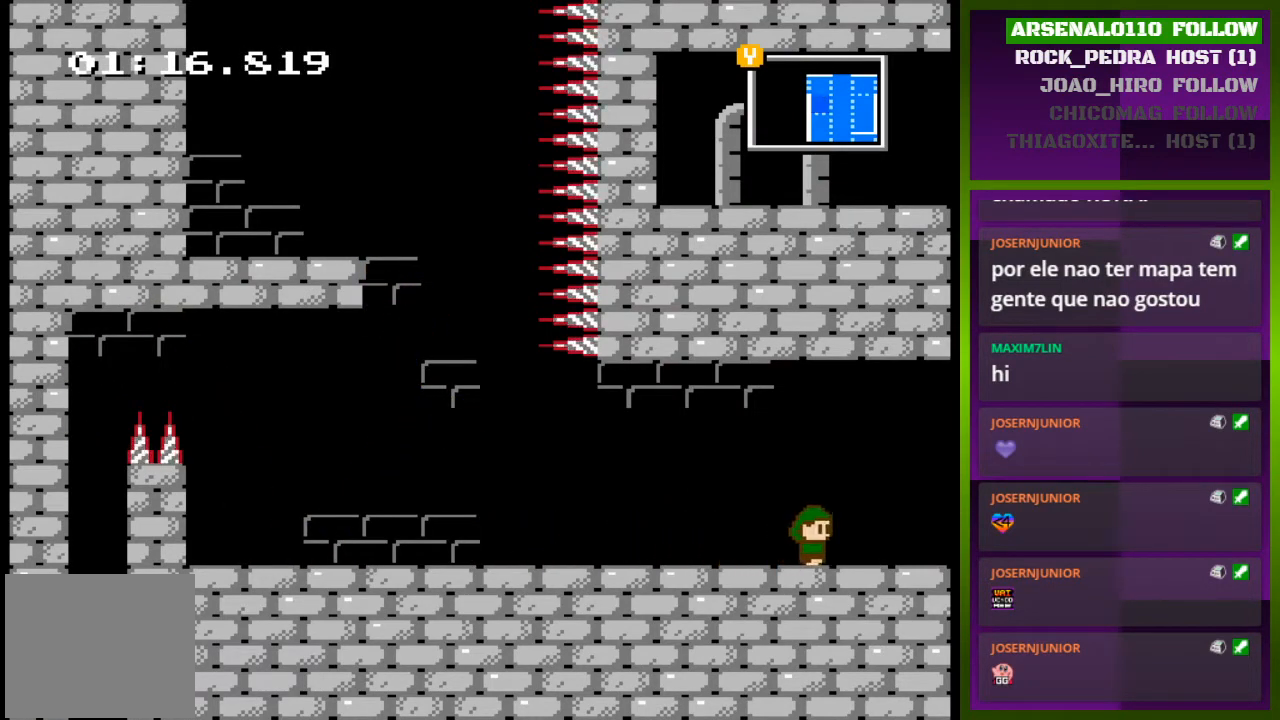
{"buttons": ["DPAD_RIGHT"], "events": []}
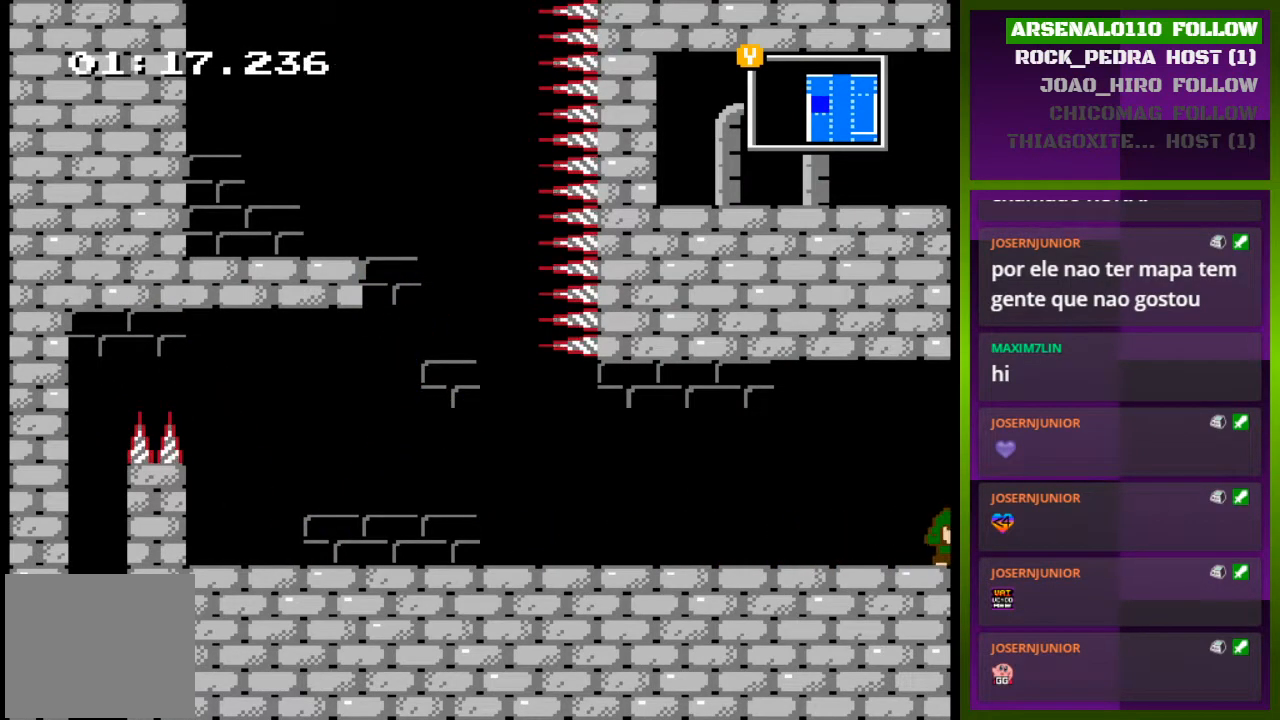
{"buttons": [], "events": [[300, "DPAD_RIGHT", "up"]]}
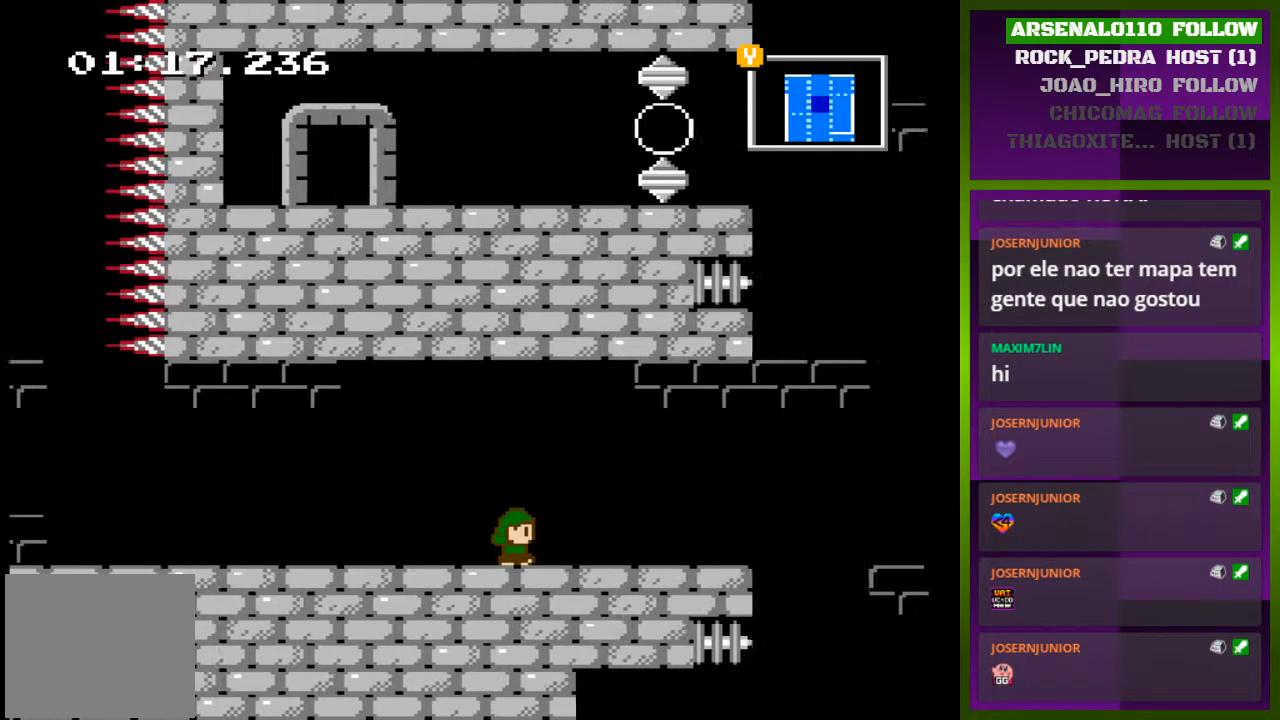
{"buttons": ["DPAD_RIGHT"], "events": [[267, "DPAD_RIGHT", "down"]]}
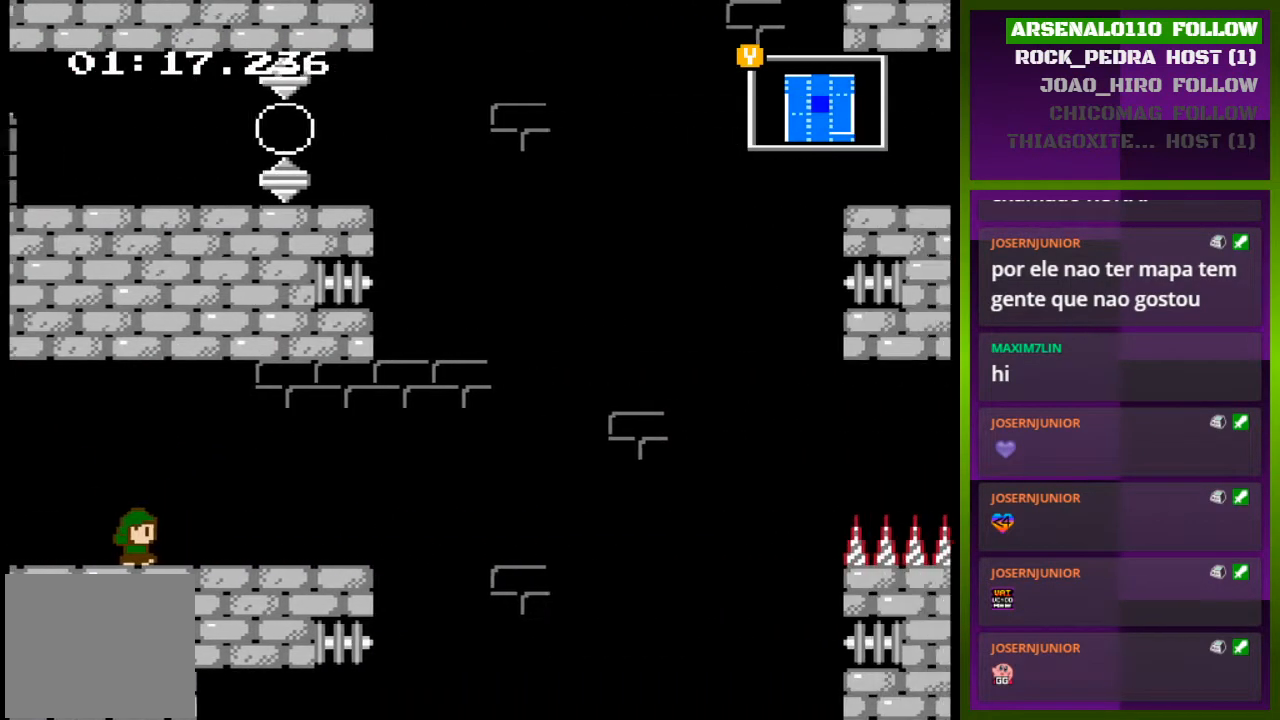
{"buttons": ["DPAD_RIGHT"], "events": []}
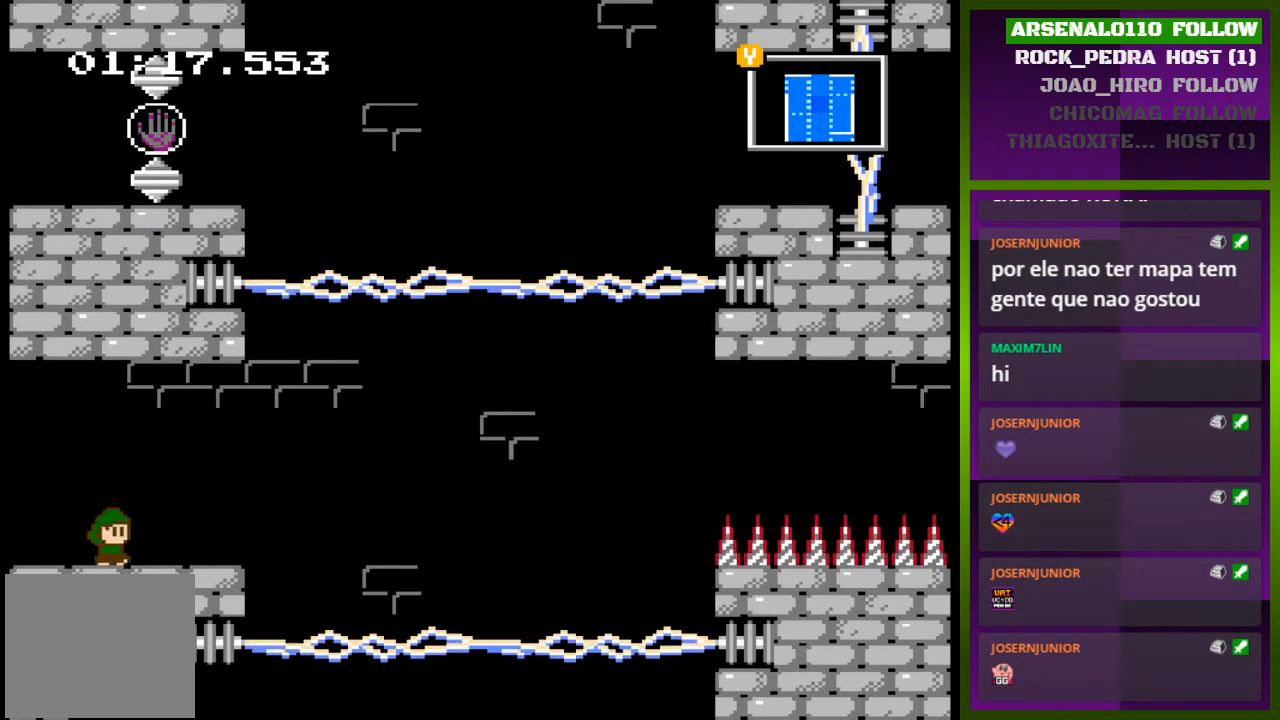
{"buttons": ["DPAD_RIGHT"], "events": []}
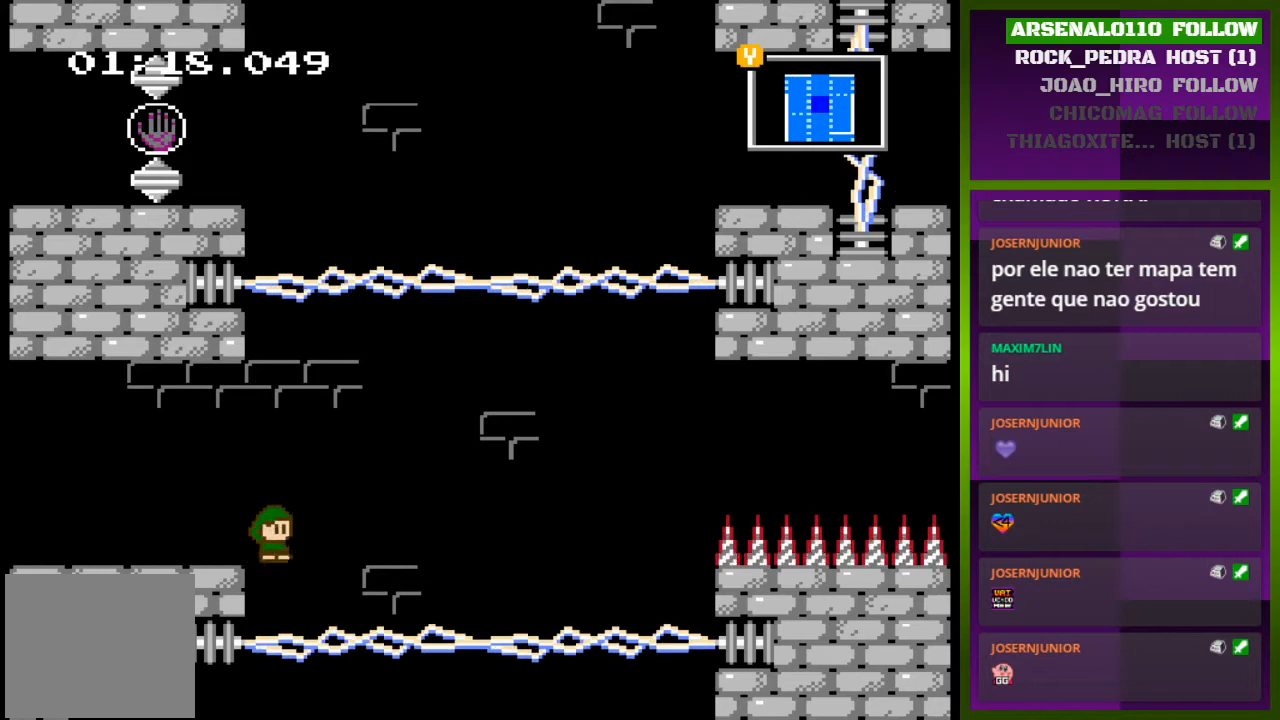
{"buttons": ["CROSS", "DPAD_RIGHT"], "events": [[33, "CROSS", "down"]]}
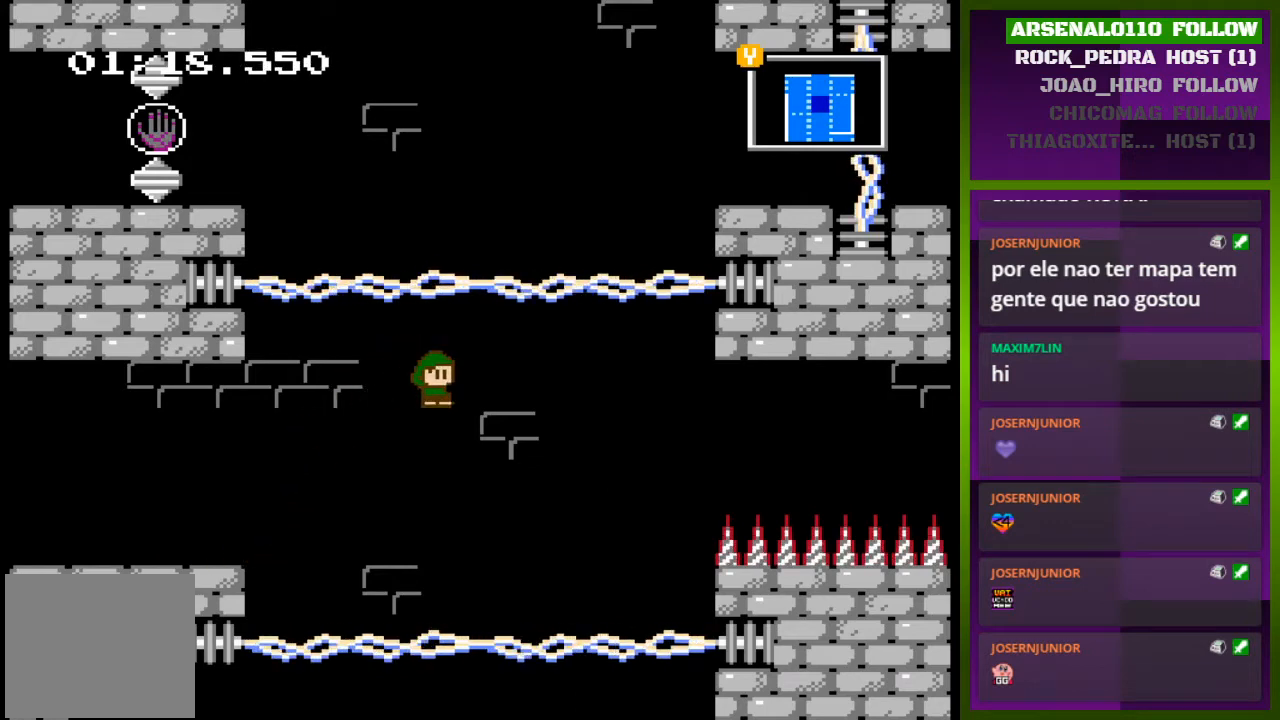
{"buttons": ["CROSS", "DPAD_RIGHT"], "events": [[167, "CROSS", "up"], [300, "CROSS", "down"]]}
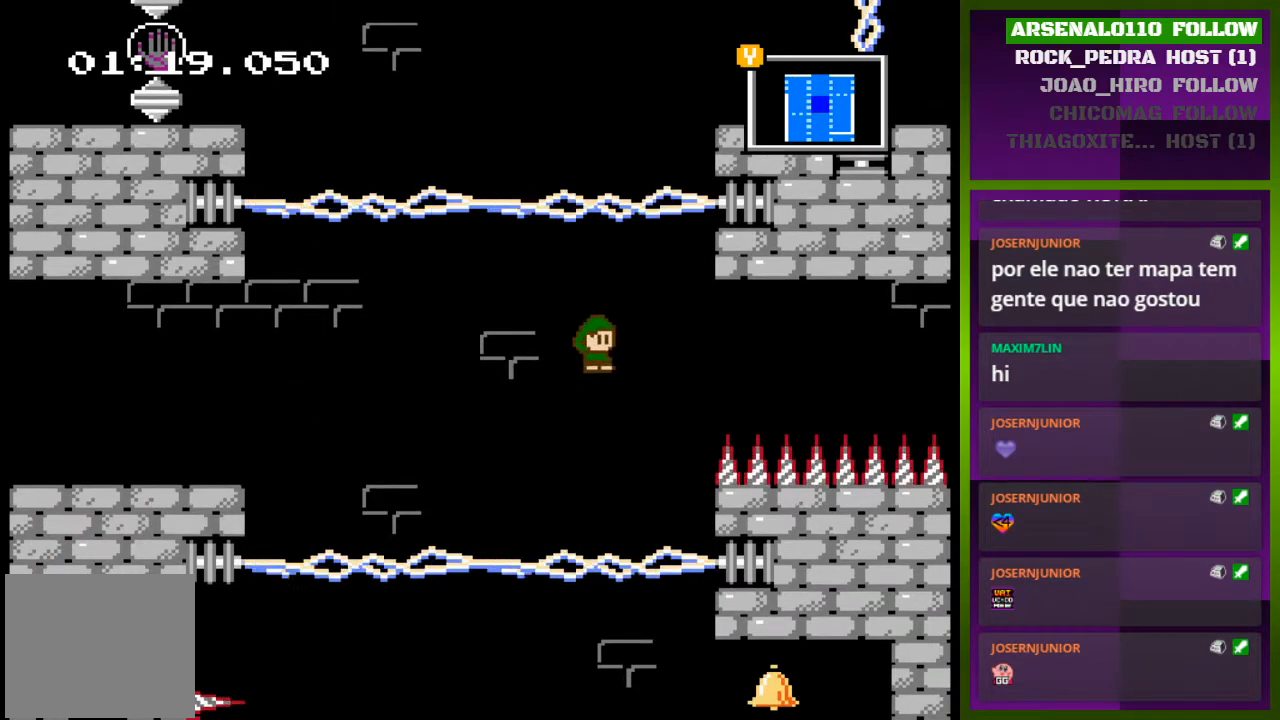
{"buttons": ["CROSS", "DPAD_RIGHT"], "events": []}
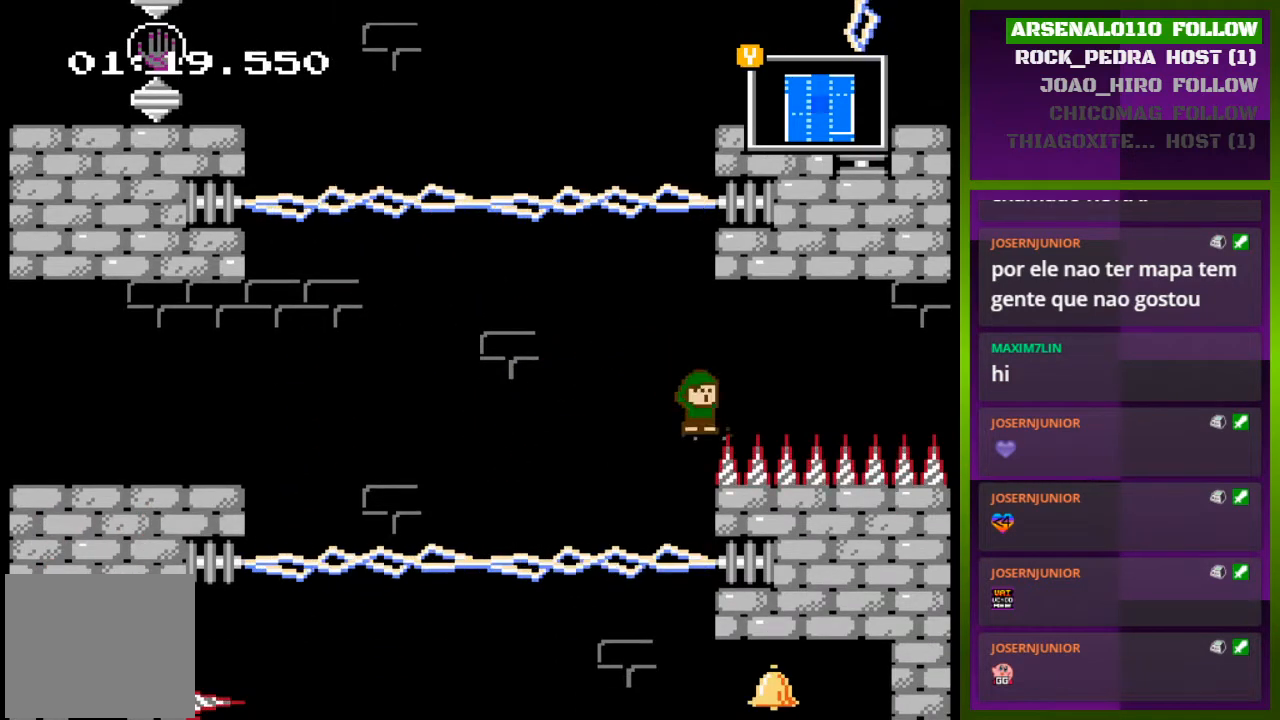
{"buttons": [], "events": [[33, "CROSS", "up"], [67, "DPAD_RIGHT", "up"]]}
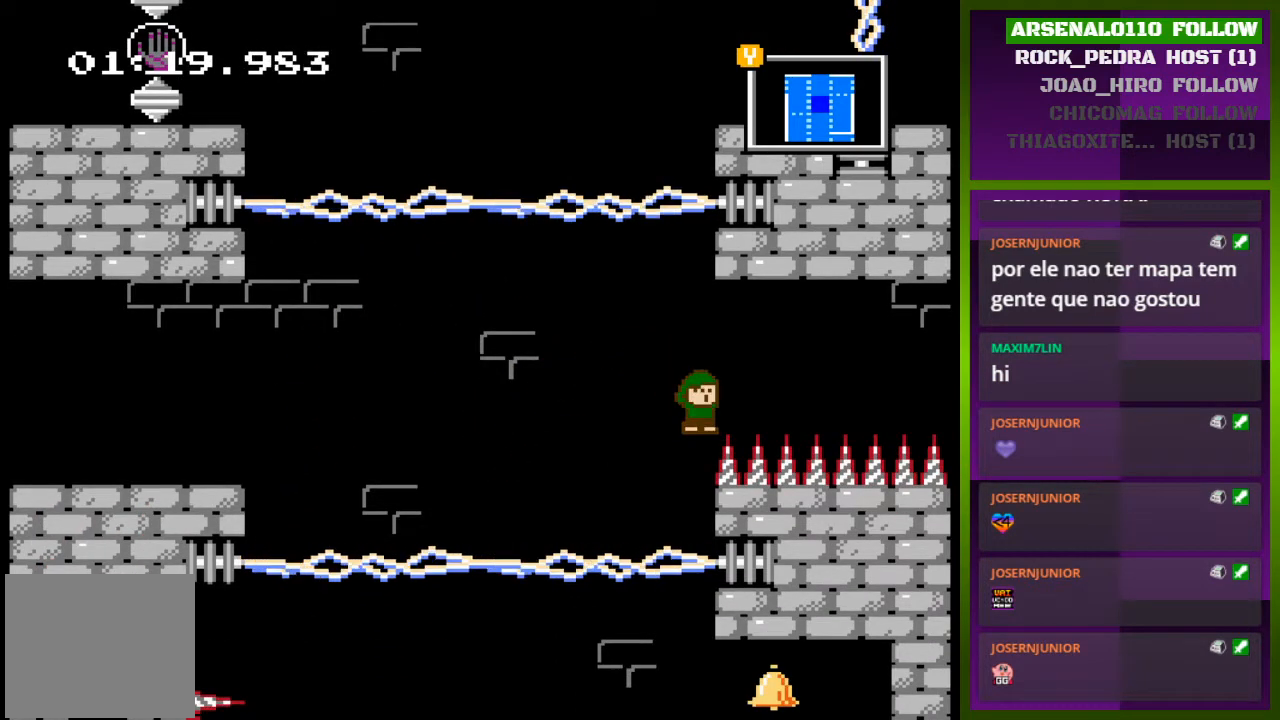
{"buttons": [], "events": []}
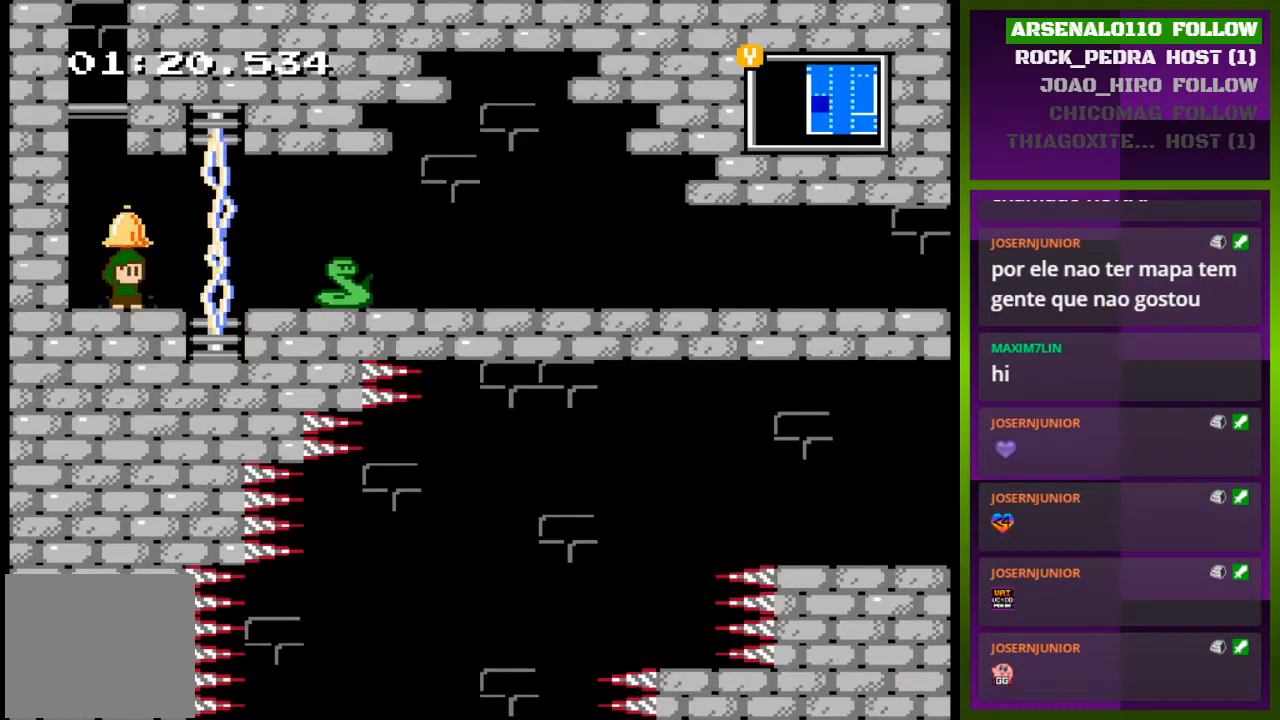
{"buttons": [], "events": [[133, "DPAD_RIGHT", "down"], [400, "DPAD_RIGHT", "up"]]}
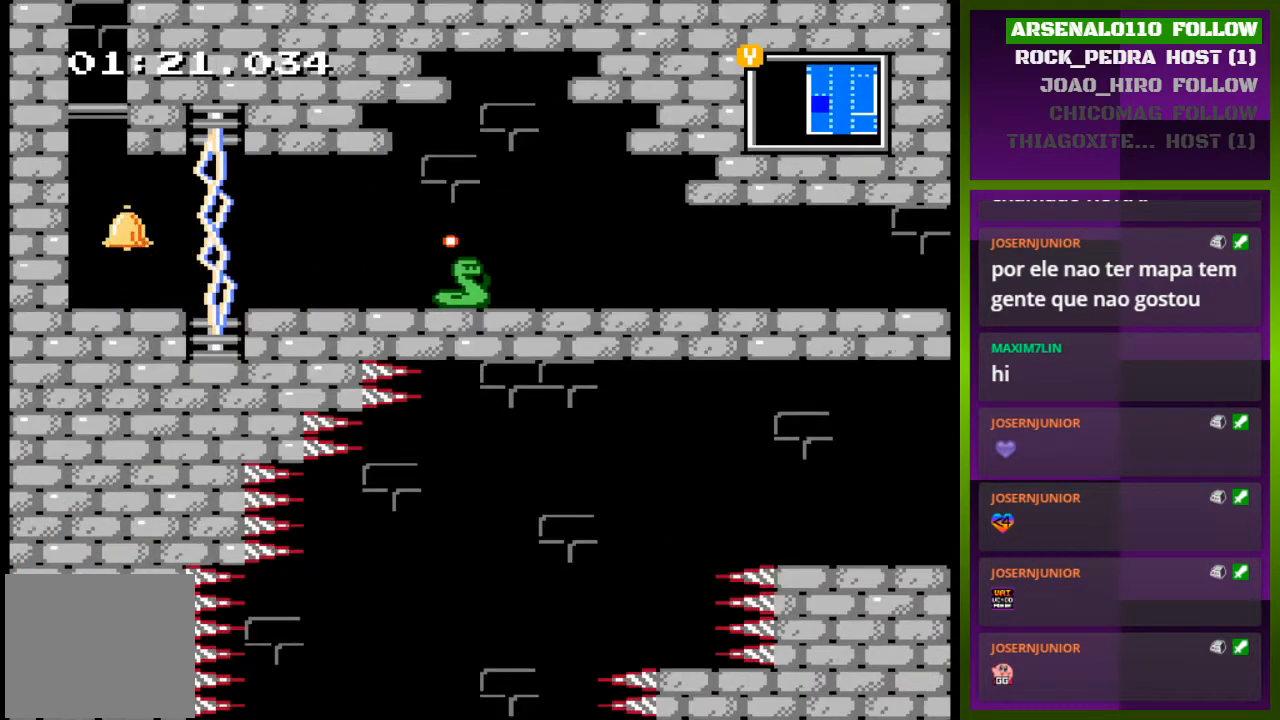
{"buttons": ["DPAD_LEFT"], "events": [[133, "DPAD_LEFT", "down"], [200, "DPAD_LEFT", "up"], [500, "DPAD_LEFT", "down"]]}